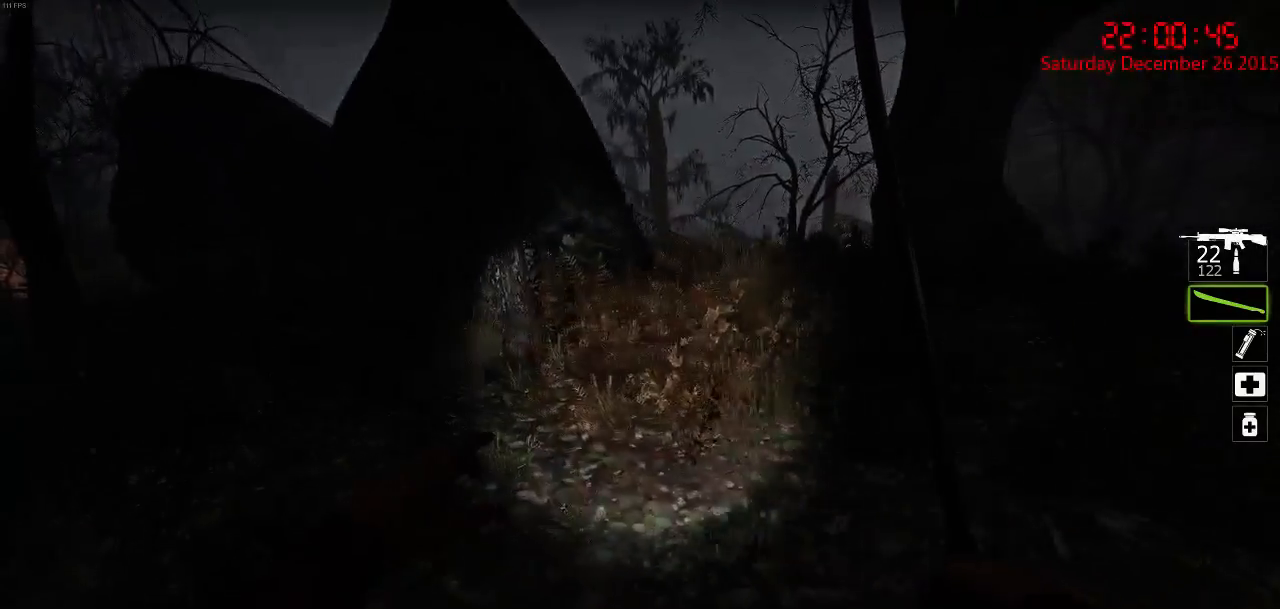
Gameplay with keyboard and mouse; each line is a JSON object with the keys and mouse buttons held at the frame after it. "events" lists presses ("down") and releases ("up") of "1", "2", "3", "4", "5", "a", "c", "caps_lock", "ctrl", "d", "e", "f", "g", "q", "r", "s", "shift", "space", "tab", "w", "x", "z", "mouse_left" and "mouse_right" between this image and that frame as [ms after this image, input, new state], when the widget could be followed in between. "mouse_left", "mouse_right" = the "left", "right" buttons of the "mouse" list. No other keys are recorded. Mouse movement is not recorded.
{"keys": ["w"], "mouse": [], "events": [[167, "d", "down"], [300, "d", "up"]]}
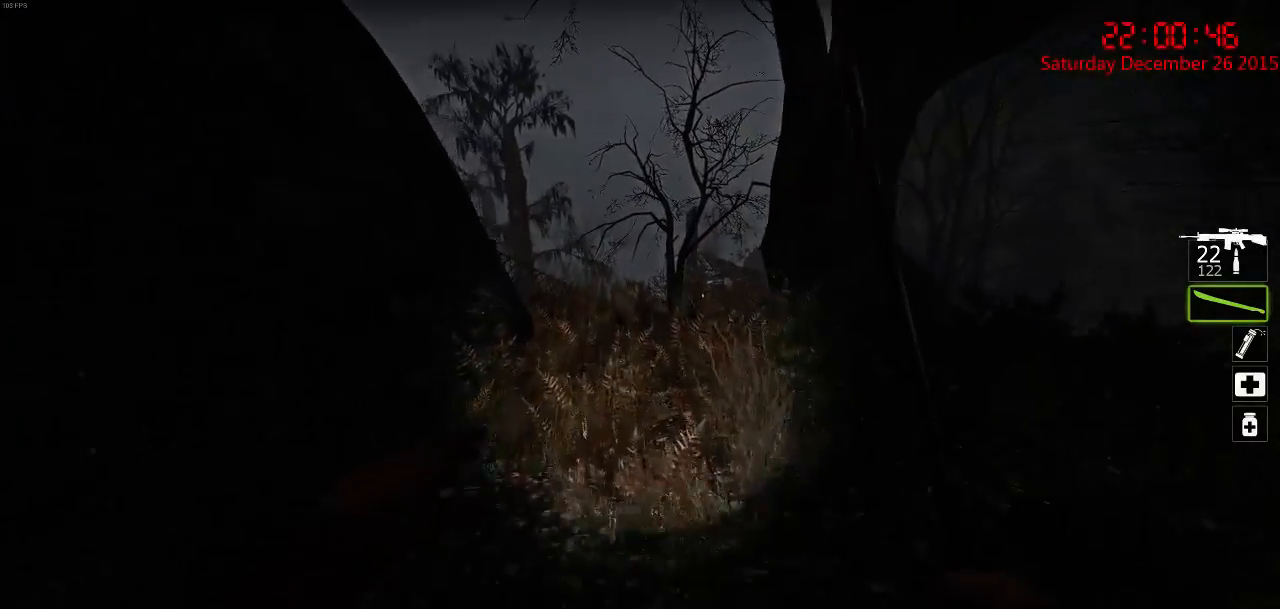
{"keys": ["w"], "mouse": [], "events": [[100, "d", "down"], [233, "d", "up"]]}
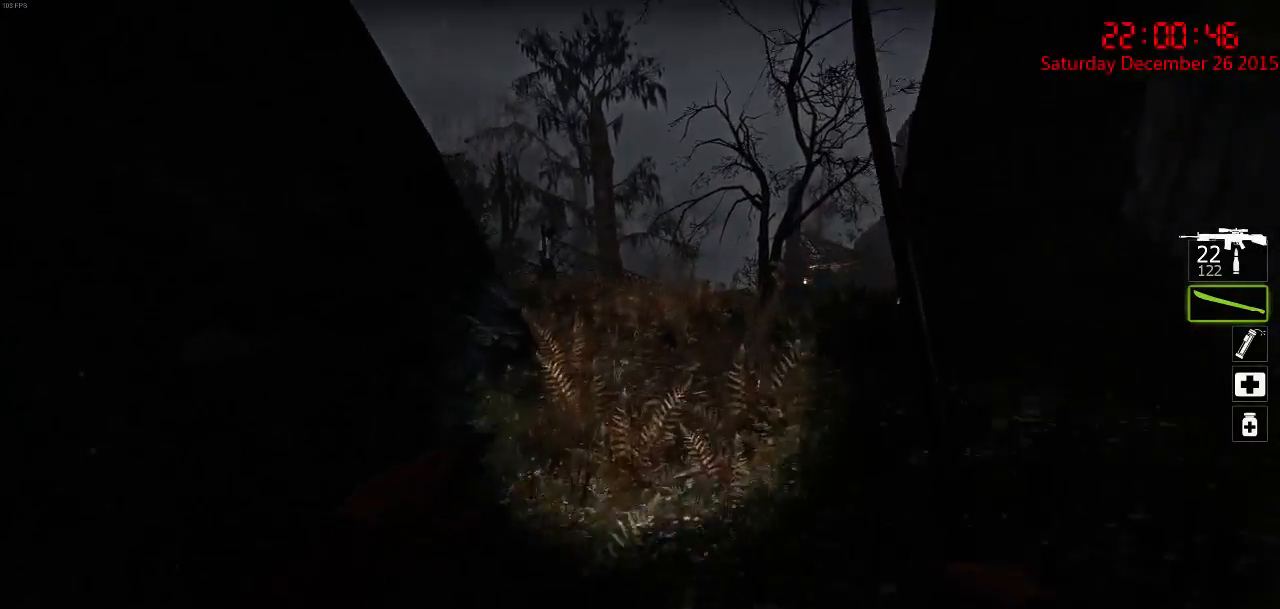
{"keys": ["w"], "mouse": [], "events": [[183, "d", "down"], [283, "d", "up"]]}
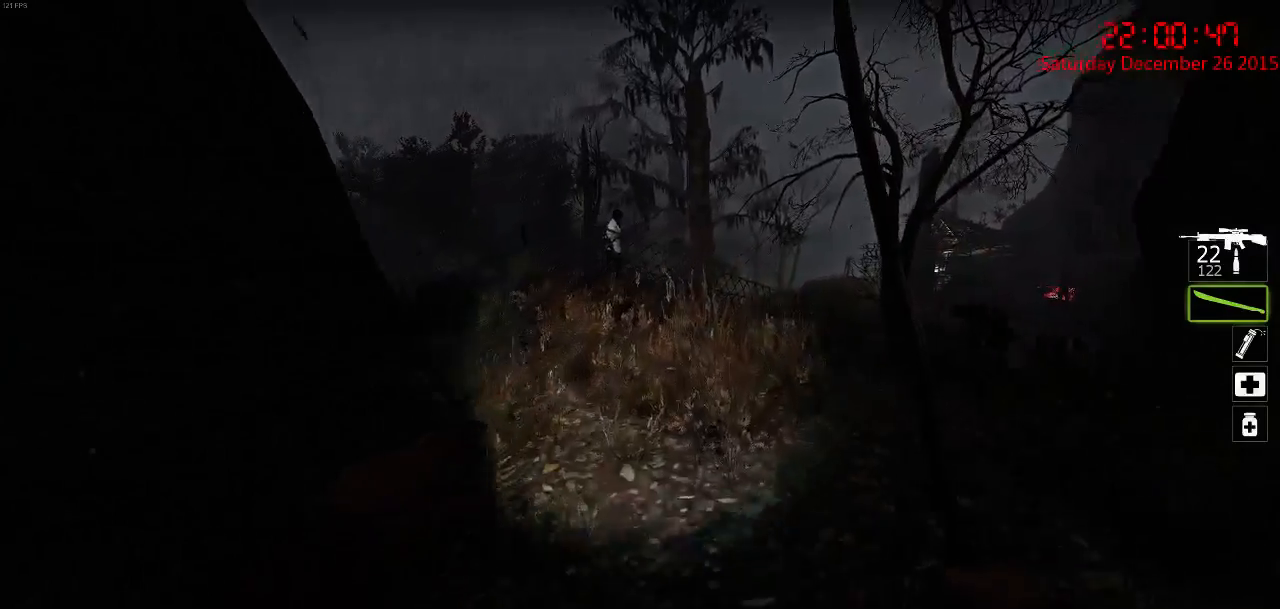
{"keys": ["w"], "mouse": [], "events": [[317, "q", "down"], [383, "q", "up"]]}
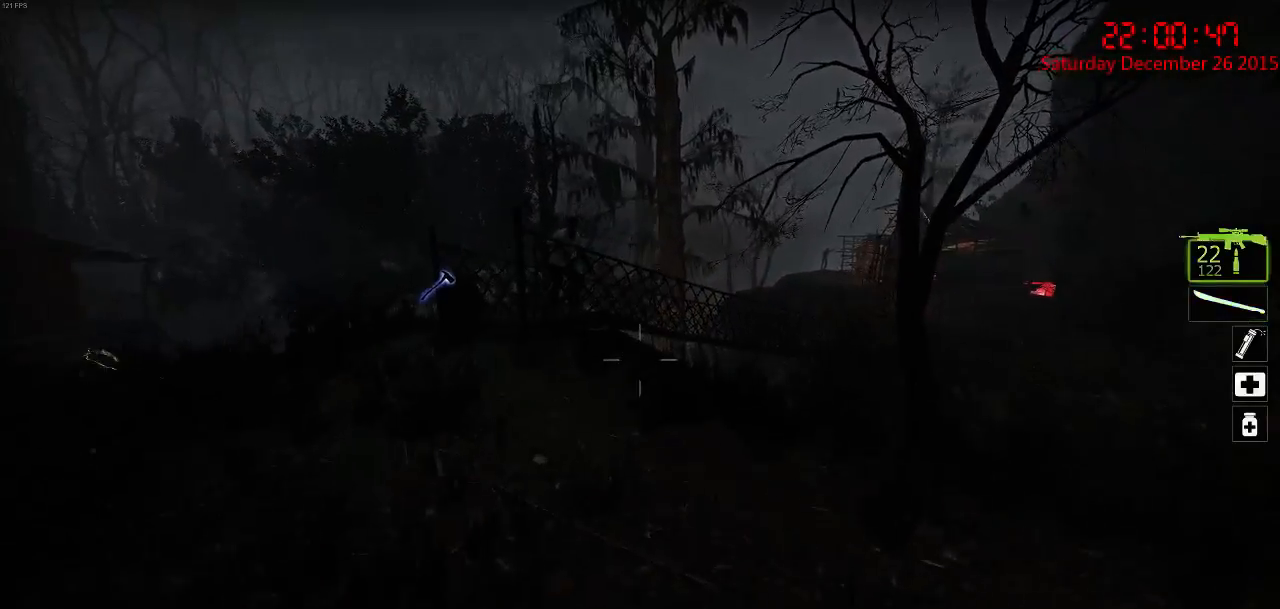
{"keys": ["a", "w"], "mouse": [], "events": [[17, "a", "down"]]}
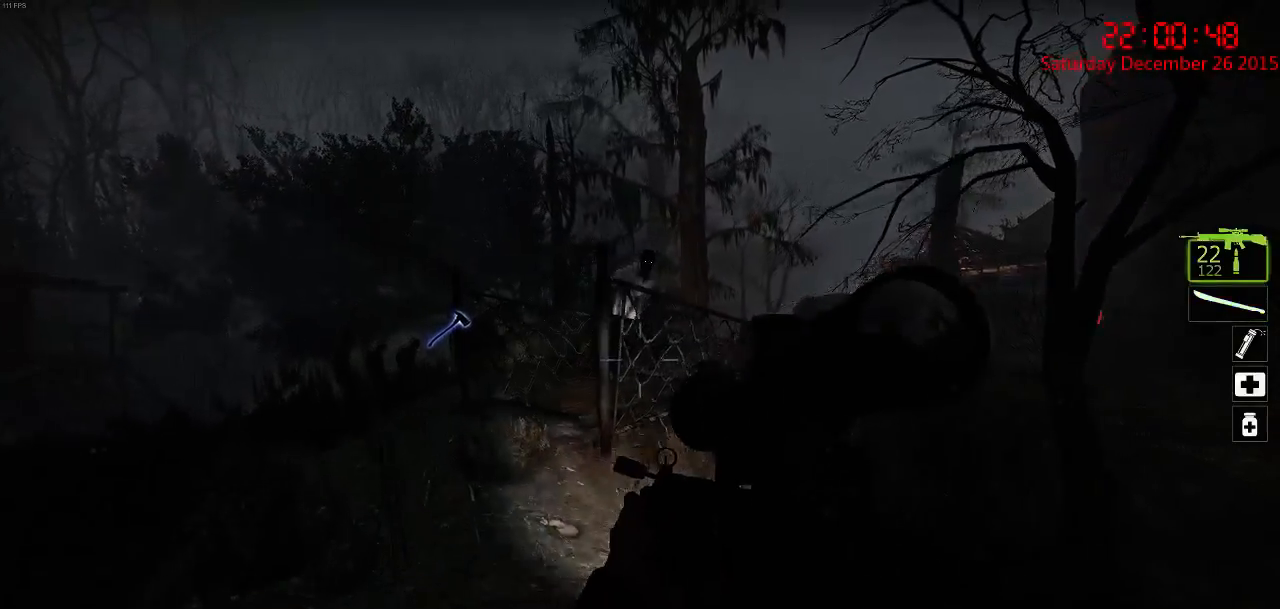
{"keys": [], "mouse": [], "events": [[150, "a", "up"], [233, "w", "up"], [367, "mouse_left", "down"], [483, "mouse_left", "up"]]}
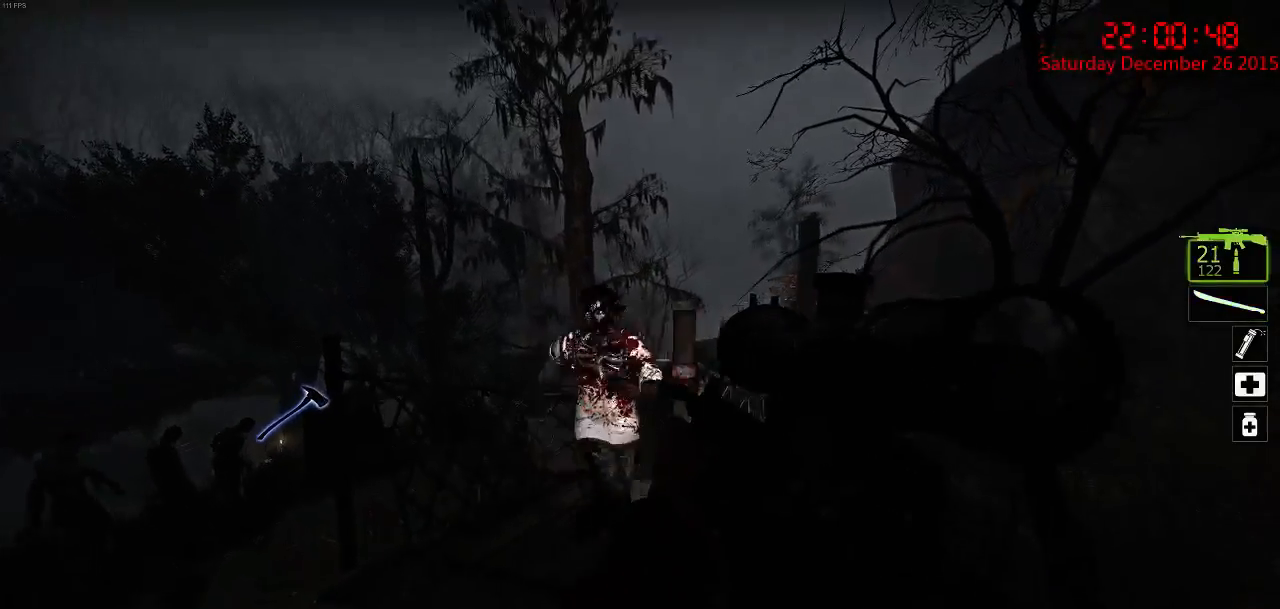
{"keys": ["s"], "mouse": [], "events": [[50, "mouse_left", "down"], [150, "mouse_left", "up"], [250, "mouse_left", "down"], [300, "s", "down"], [317, "mouse_left", "up"]]}
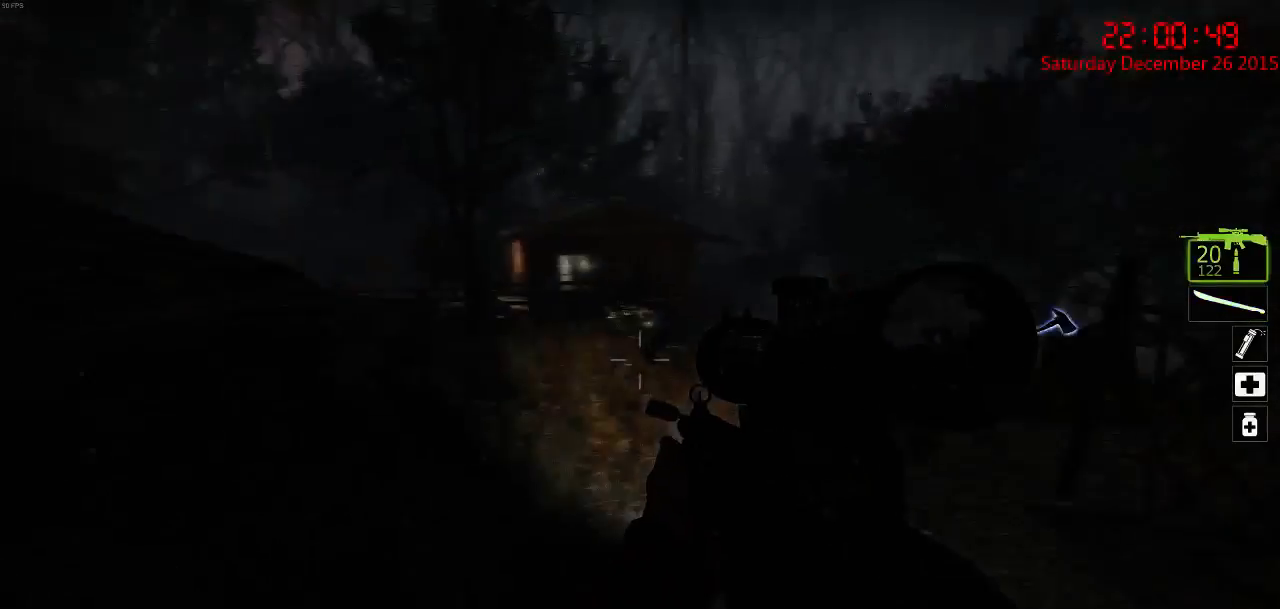
{"keys": ["w"], "mouse": [], "events": [[50, "s", "up"], [217, "w", "down"]]}
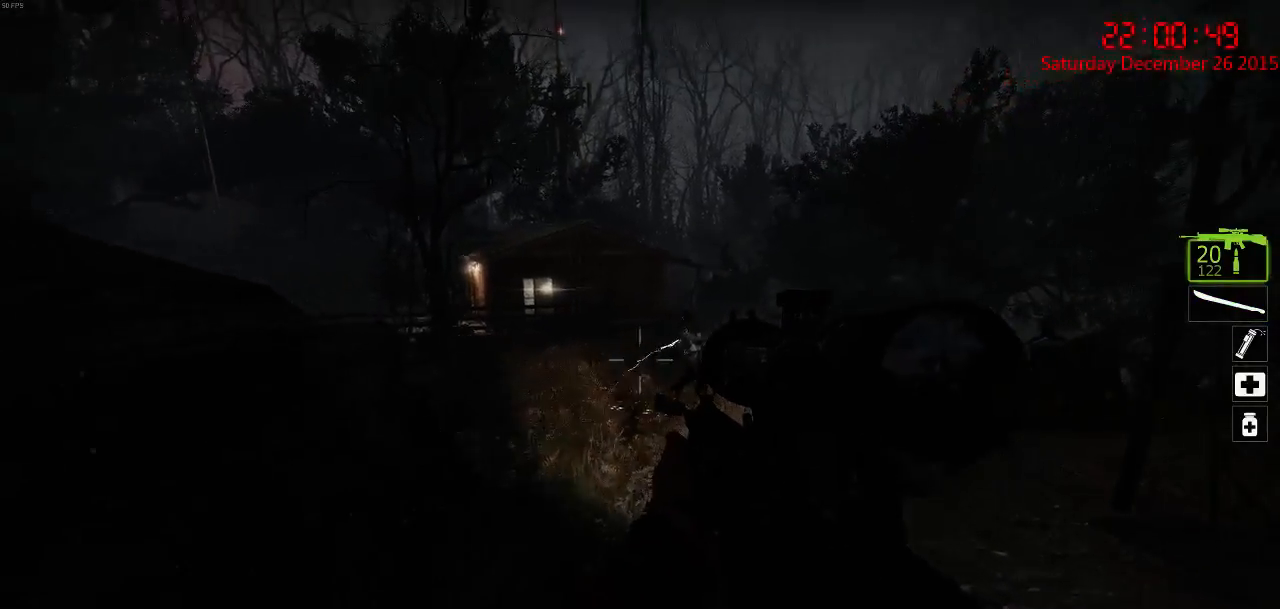
{"keys": [], "mouse": ["left"], "events": [[33, "w", "up"], [167, "mouse_left", "down"], [233, "mouse_left", "up"], [267, "mouse_left", "down"], [383, "mouse_left", "up"], [483, "mouse_left", "down"]]}
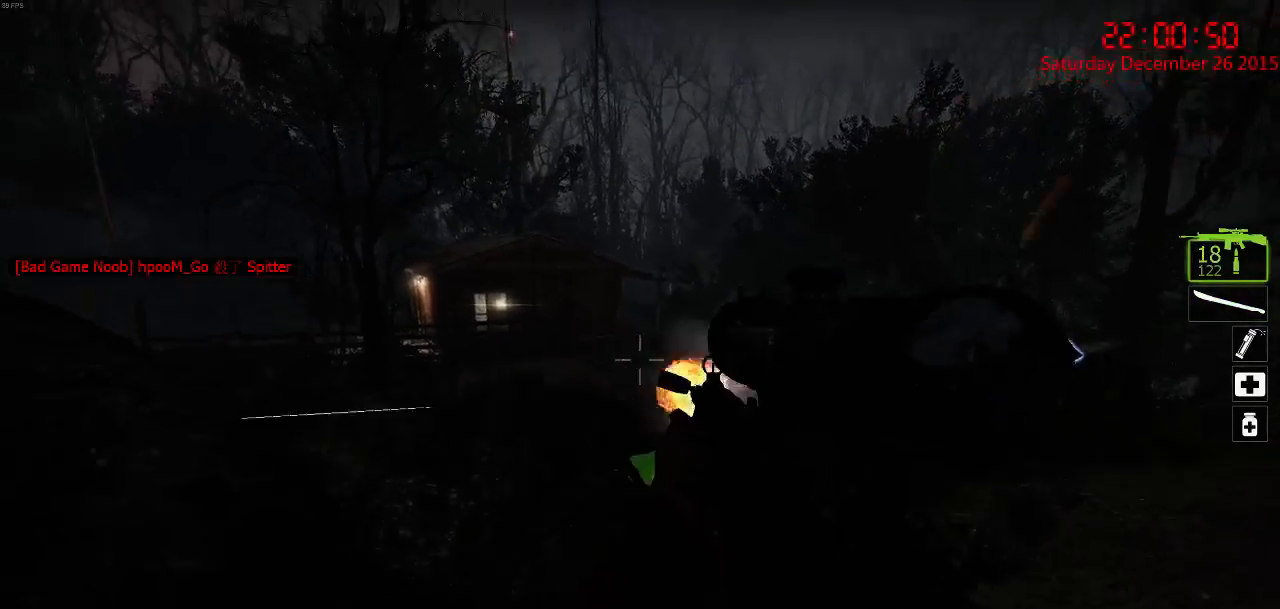
{"keys": ["w"], "mouse": [], "events": [[17, "mouse_left", "up"], [50, "mouse_left", "down"], [133, "mouse_left", "up"], [233, "w", "down"], [317, "a", "down"], [383, "a", "up"]]}
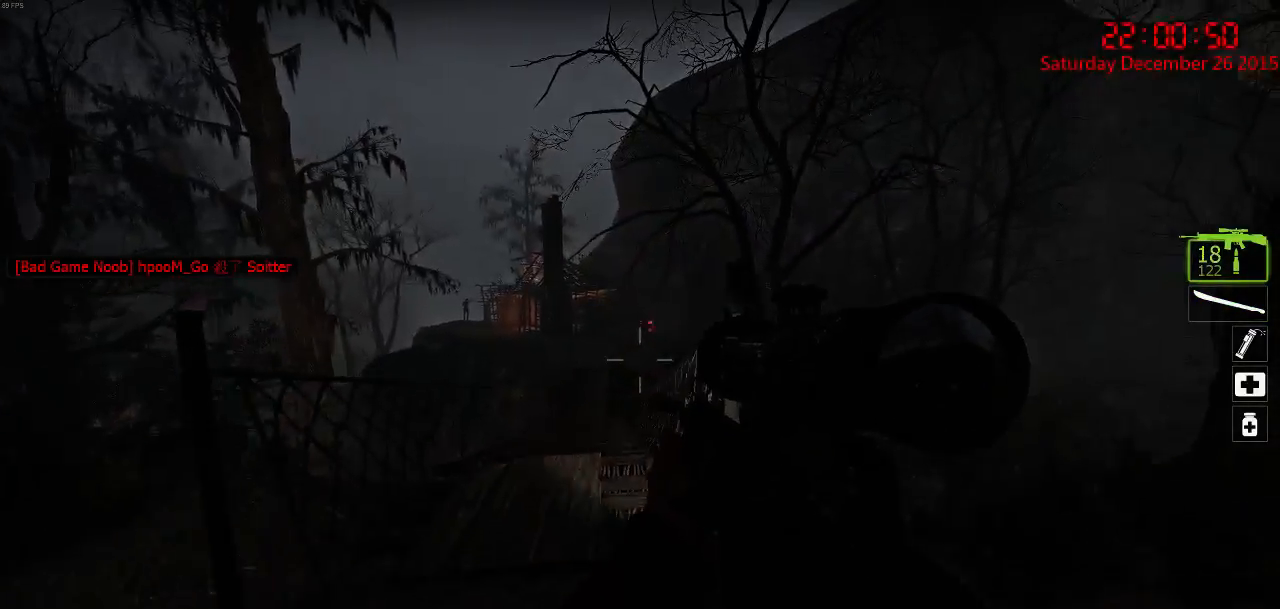
{"keys": ["w"], "mouse": [], "events": [[17, "d", "down"], [50, "d", "up"], [283, "a", "down"], [433, "a", "up"]]}
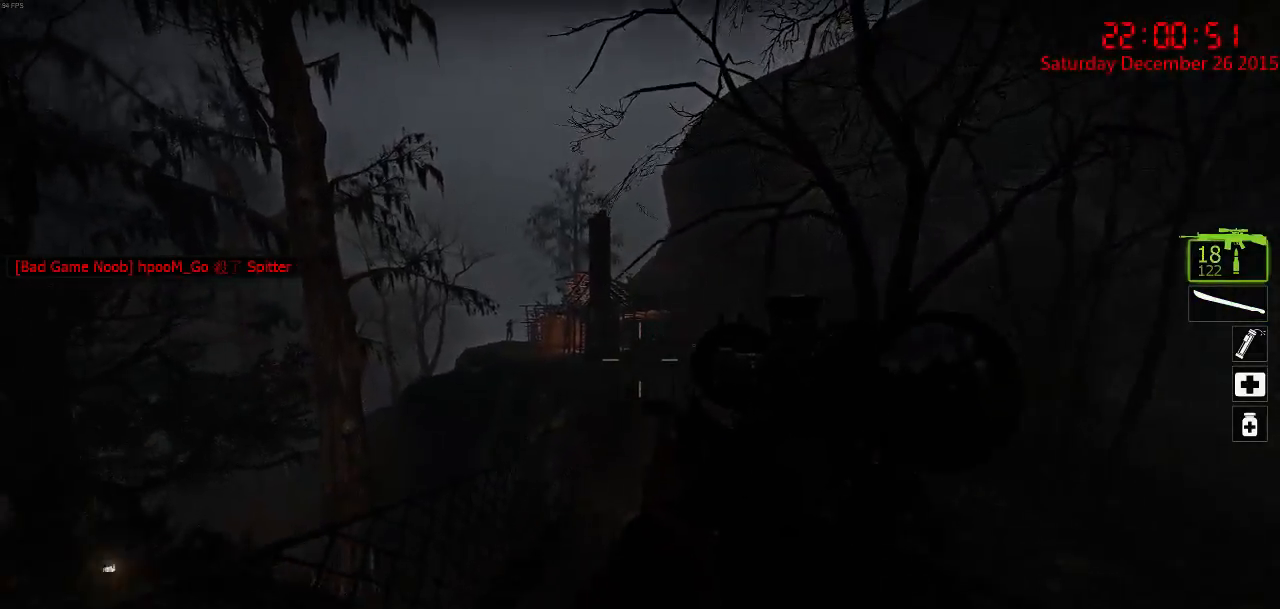
{"keys": ["w"], "mouse": [], "events": []}
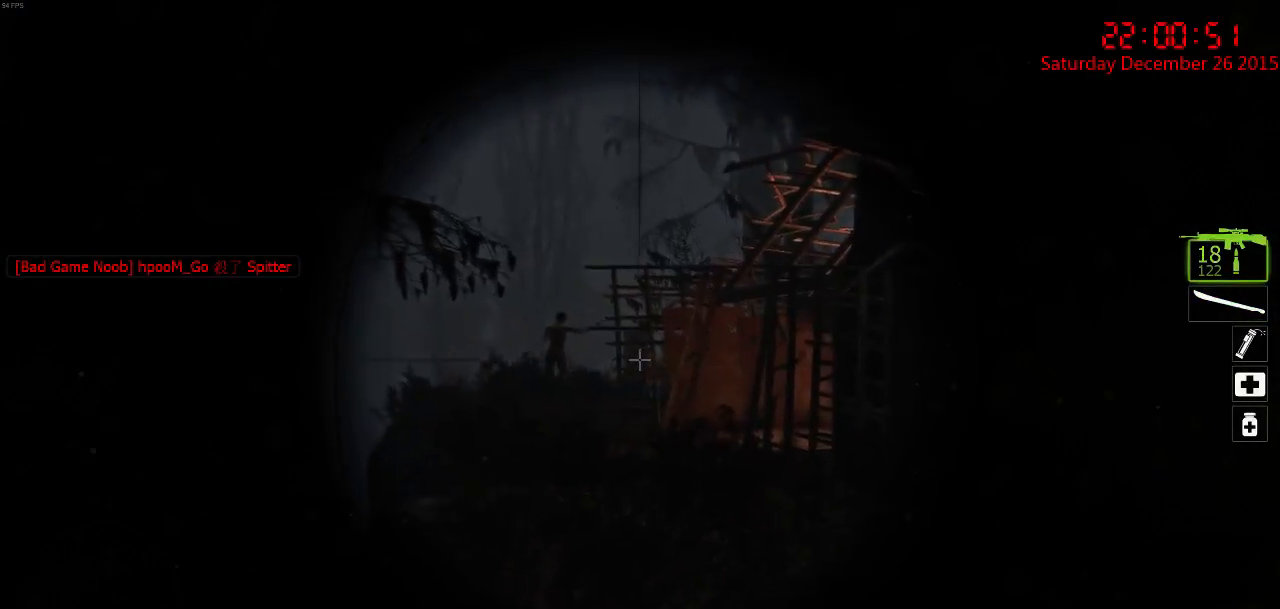
{"keys": [], "mouse": [], "events": [[17, "w", "up"]]}
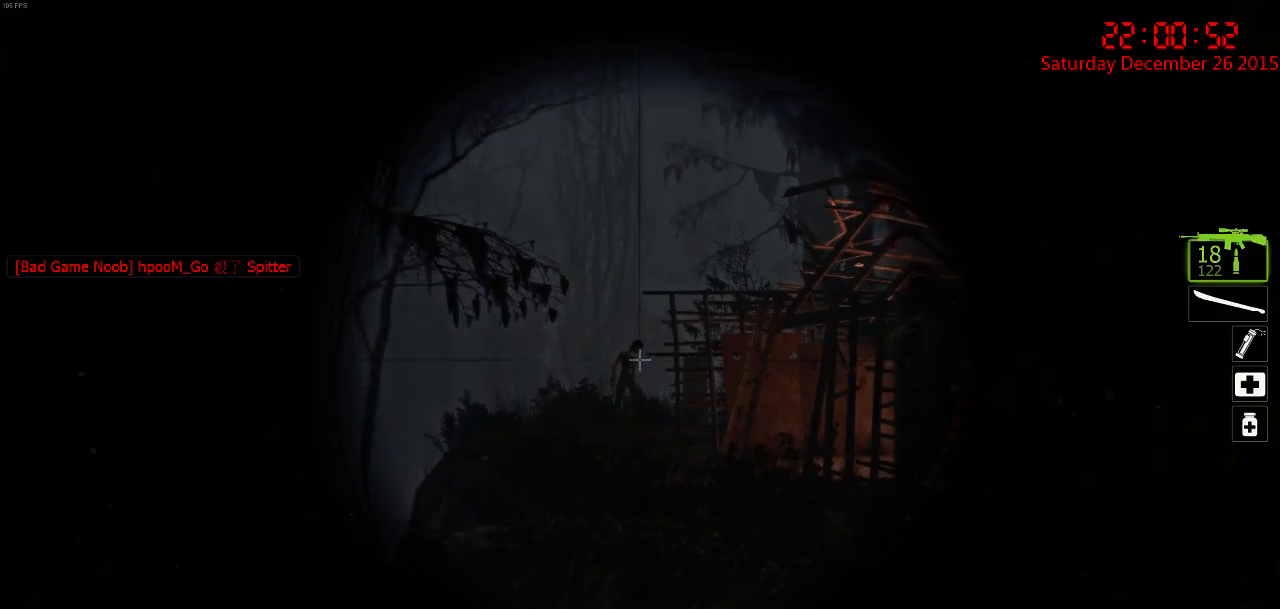
{"keys": [], "mouse": [], "events": [[233, "mouse_left", "down"], [400, "mouse_left", "up"]]}
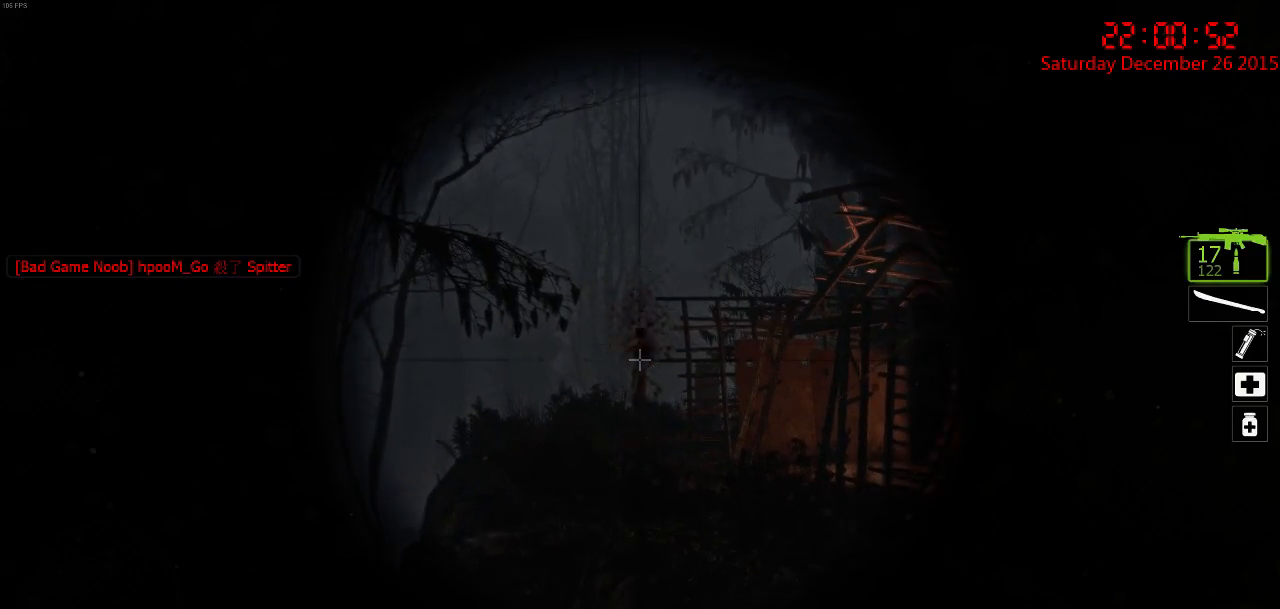
{"keys": [], "mouse": [], "events": []}
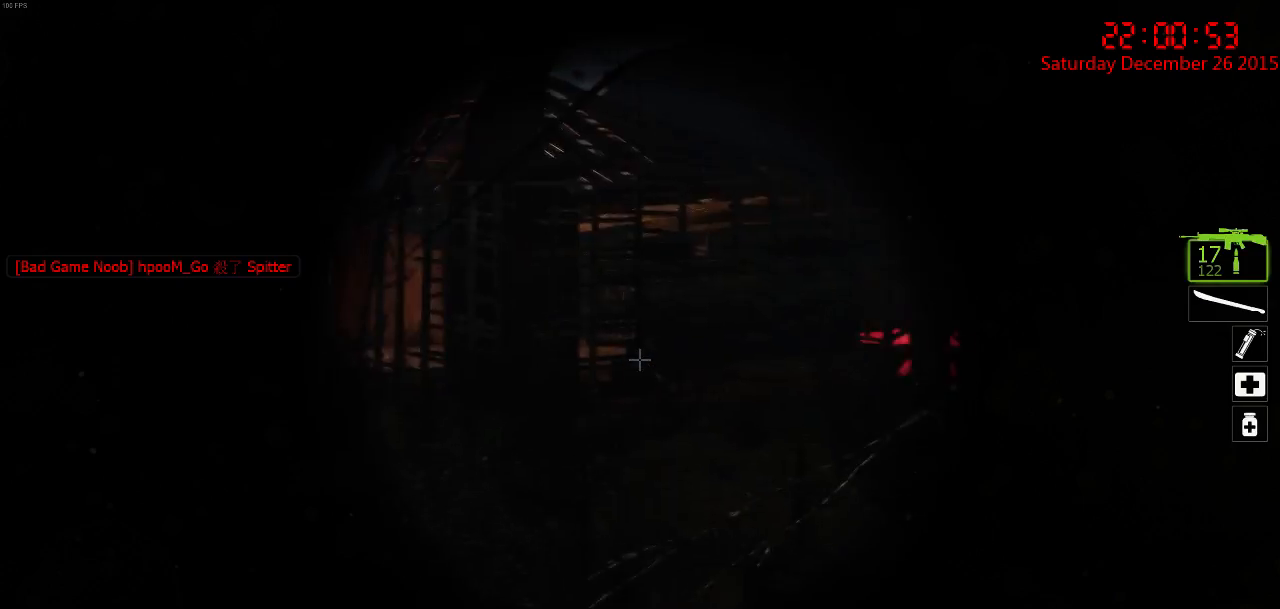
{"keys": ["w"], "mouse": [], "events": [[267, "w", "down"]]}
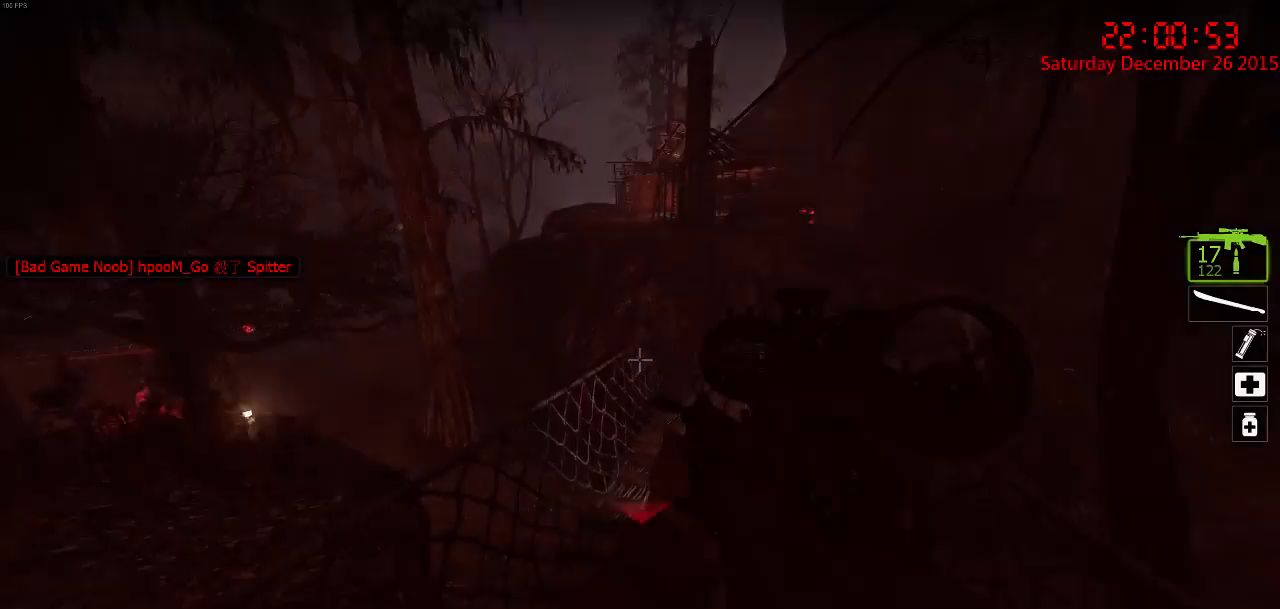
{"keys": ["a", "s"], "mouse": ["right"], "events": [[150, "q", "down"], [217, "d", "down"], [217, "mouse_right", "down"], [217, "q", "up"], [217, "w", "up"], [283, "mouse_right", "up"], [317, "a", "down"], [317, "d", "up"], [317, "mouse_right", "down"], [350, "s", "down"], [383, "mouse_right", "up"], [450, "mouse_right", "down"]]}
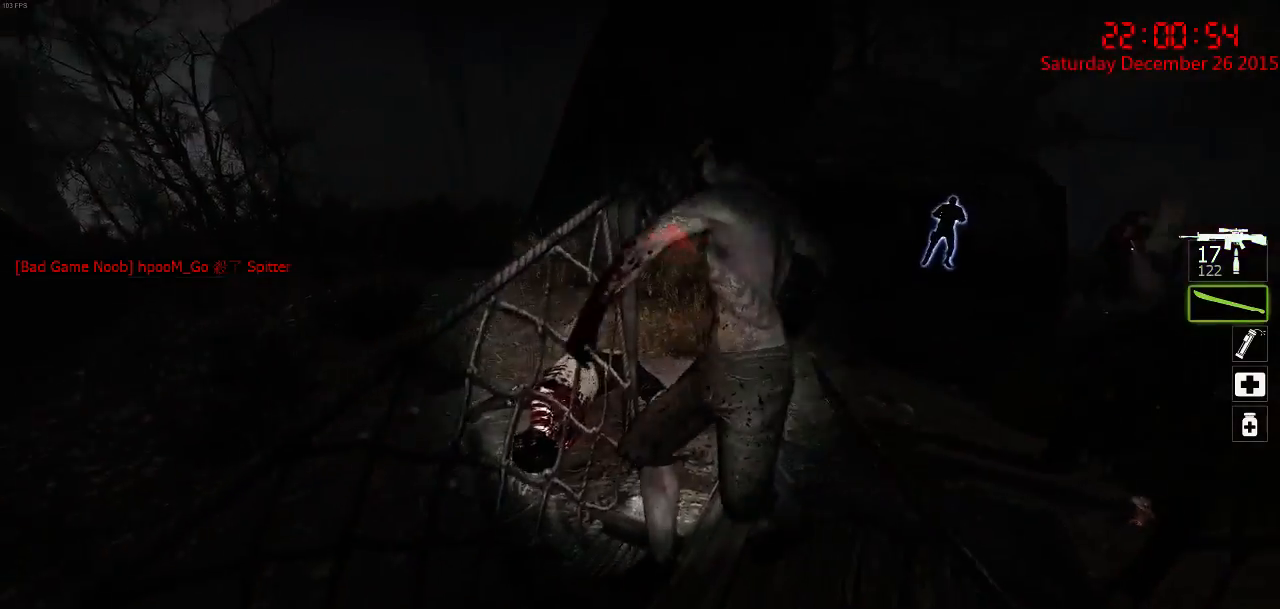
{"keys": ["w"], "mouse": ["left"], "events": [[17, "mouse_right", "up"], [17, "s", "up"], [50, "a", "up"], [150, "w", "down"], [500, "mouse_left", "down"]]}
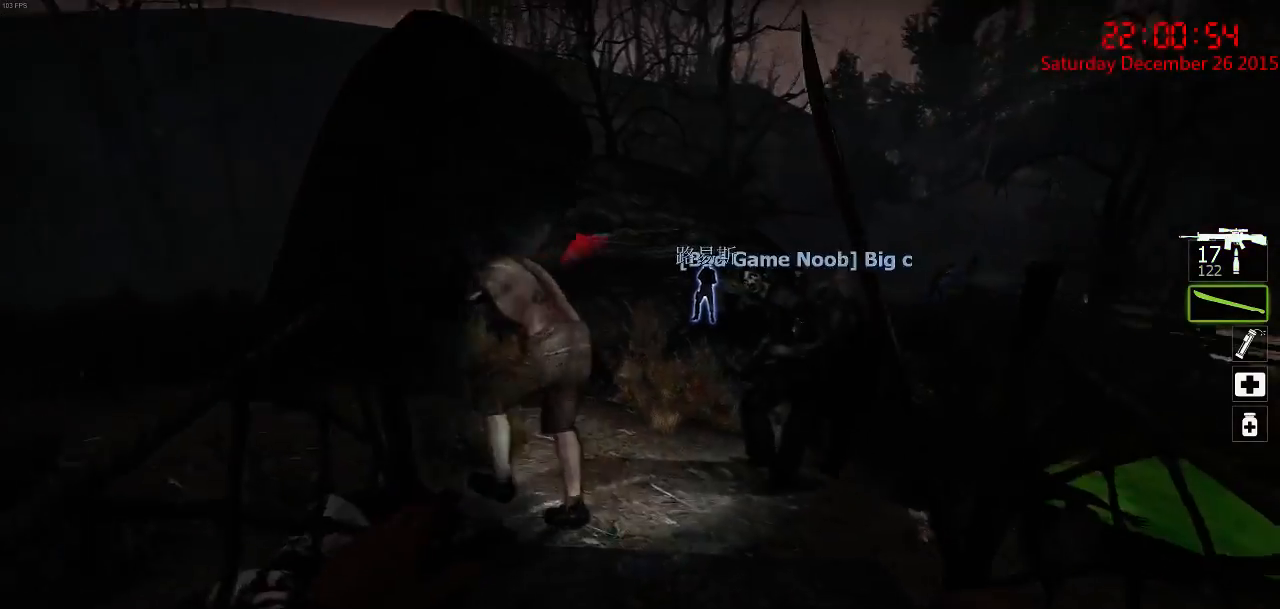
{"keys": ["s"], "mouse": [], "events": [[83, "d", "down"], [150, "d", "up"], [217, "a", "down"], [350, "w", "up"], [433, "s", "down"], [500, "a", "up"], [500, "mouse_left", "up"]]}
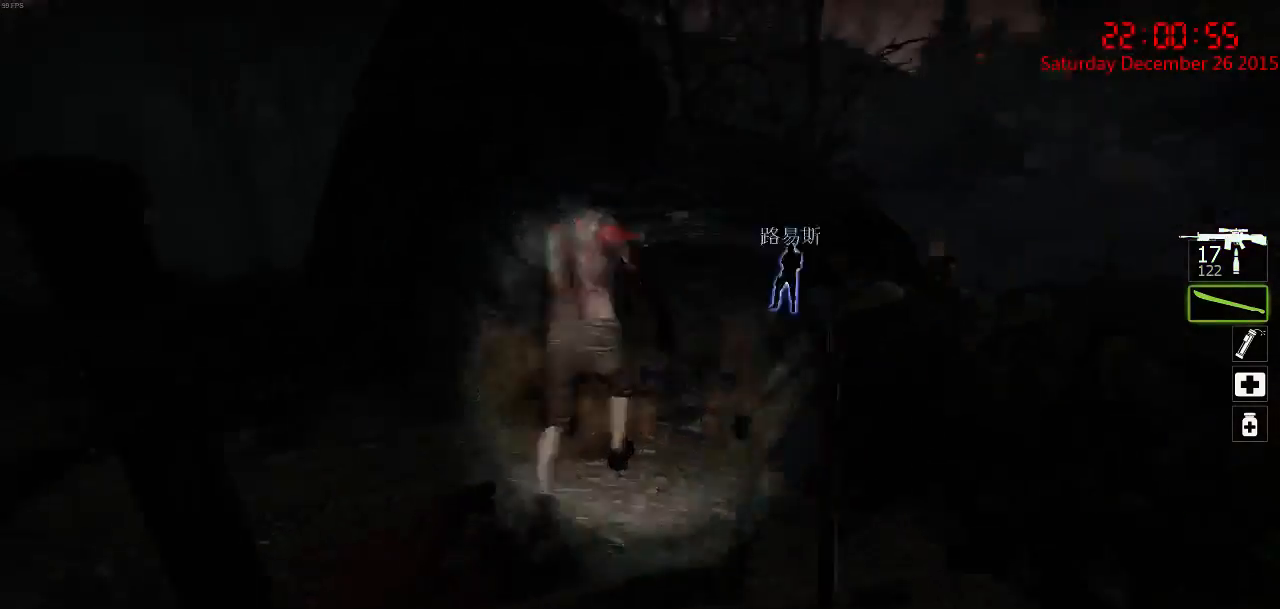
{"keys": ["s"], "mouse": [], "events": [[33, "d", "down"], [100, "s", "up"], [150, "d", "up"], [150, "mouse_right", "down"], [217, "mouse_right", "up"], [267, "d", "down"], [267, "mouse_right", "down"], [300, "s", "down"], [367, "d", "up"], [367, "mouse_right", "up"], [400, "mouse_right", "down"], [500, "mouse_right", "up"]]}
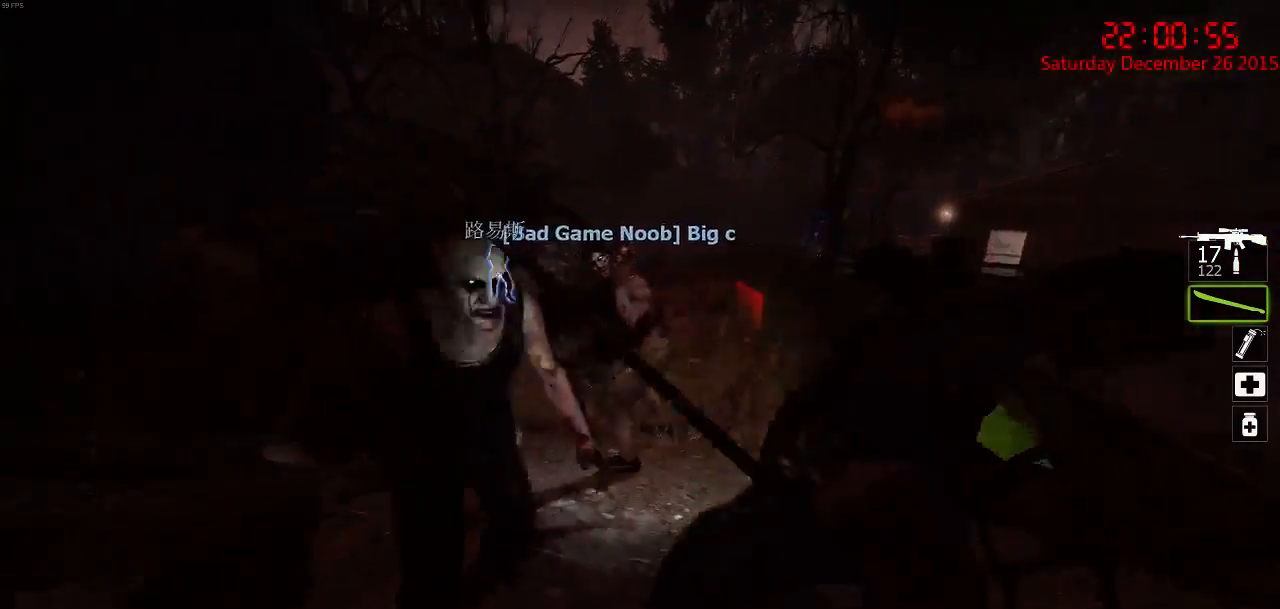
{"keys": ["a", "w"], "mouse": ["left"], "events": [[100, "s", "up"], [200, "w", "down"], [250, "mouse_left", "down"], [367, "a", "down"]]}
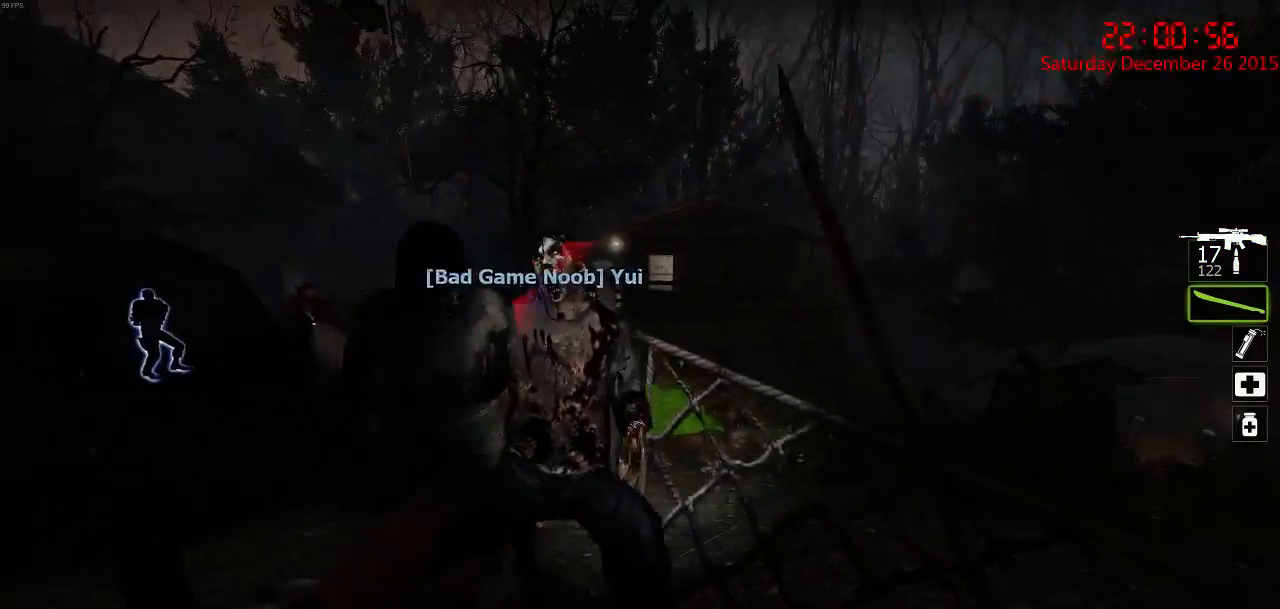
{"keys": ["d", "s"], "mouse": ["right"], "events": [[50, "w", "up"], [167, "a", "up"], [167, "s", "down"], [250, "q", "down"], [317, "d", "down"], [350, "mouse_left", "up"], [350, "q", "up"], [483, "mouse_right", "down"]]}
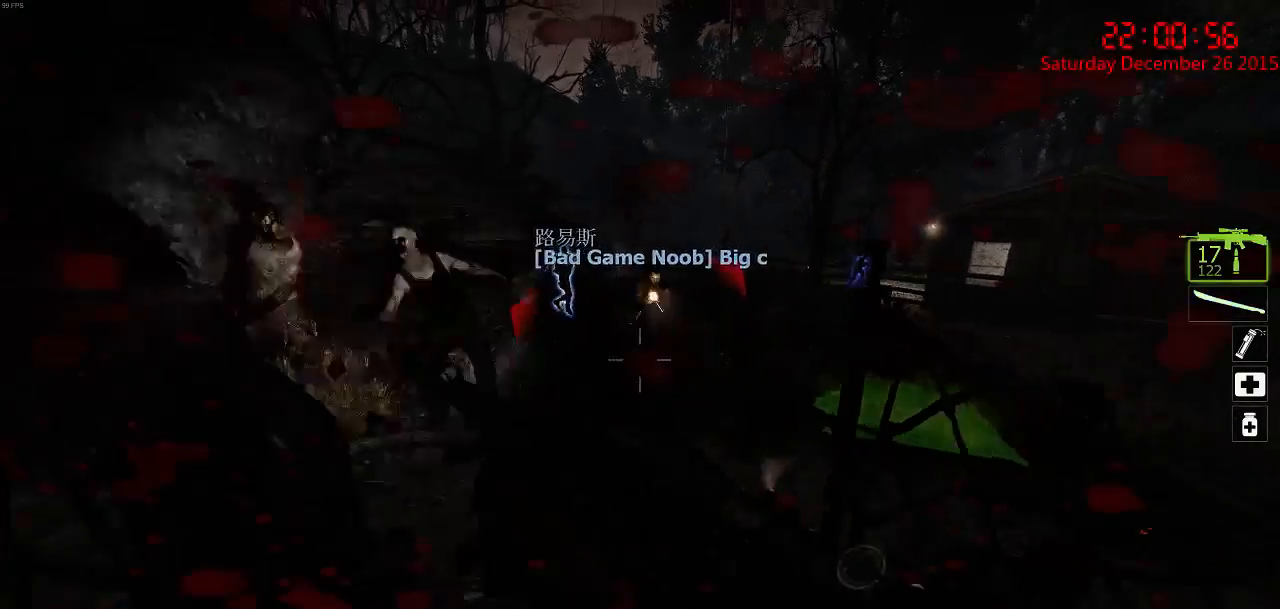
{"keys": ["w"], "mouse": [], "events": [[17, "d", "up"], [67, "mouse_right", "up"], [233, "s", "up"], [383, "w", "down"]]}
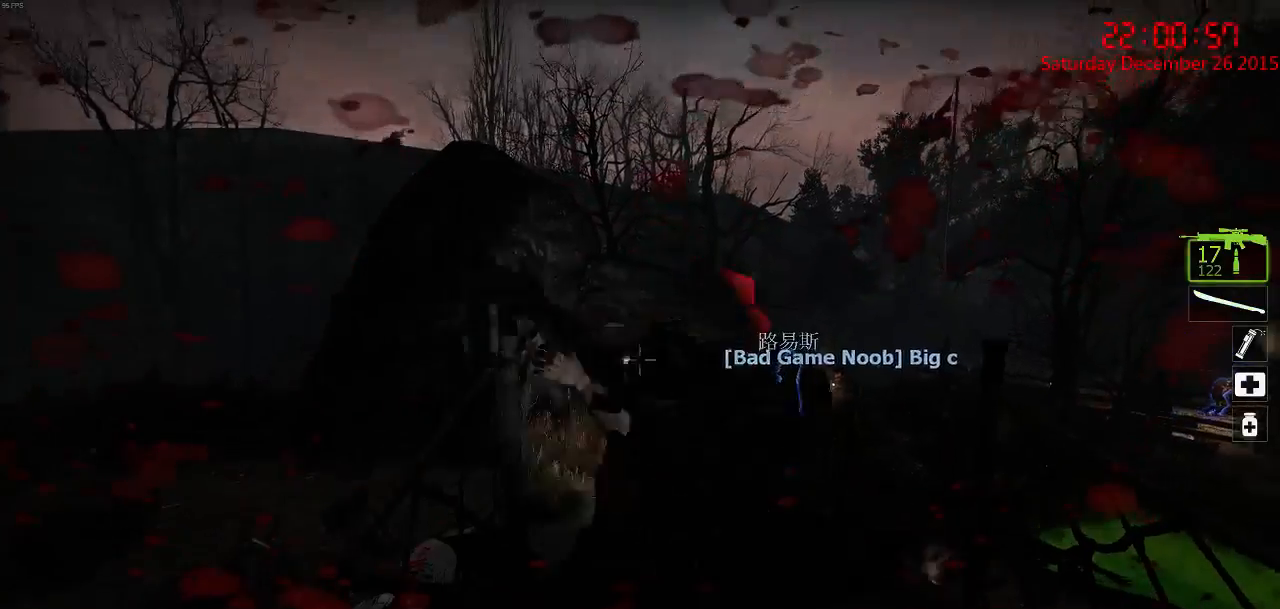
{"keys": ["s"], "mouse": [], "events": [[17, "w", "up"], [283, "mouse_left", "down"], [350, "mouse_left", "up"], [383, "mouse_left", "down"], [467, "d", "down"], [467, "s", "down"], [500, "d", "up"], [500, "mouse_left", "up"]]}
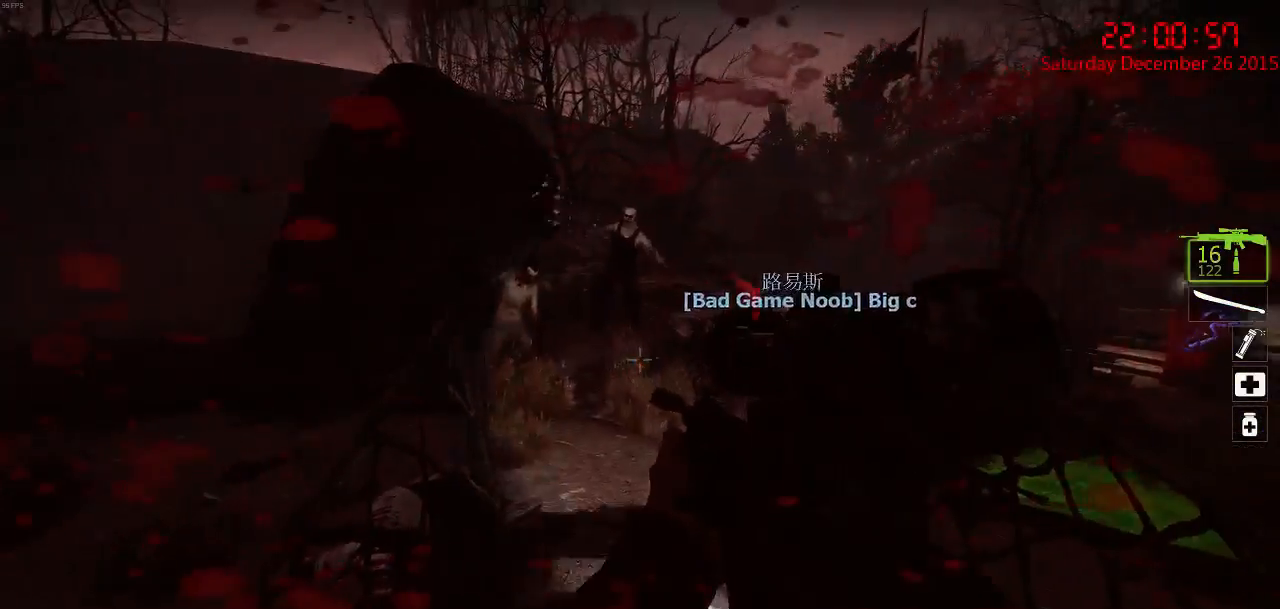
{"keys": ["s"], "mouse": ["right"], "events": [[17, "mouse_left", "down"], [150, "mouse_left", "up"], [183, "mouse_left", "down"], [233, "mouse_left", "up"], [333, "mouse_left", "down"], [467, "mouse_left", "up"], [467, "mouse_right", "down"]]}
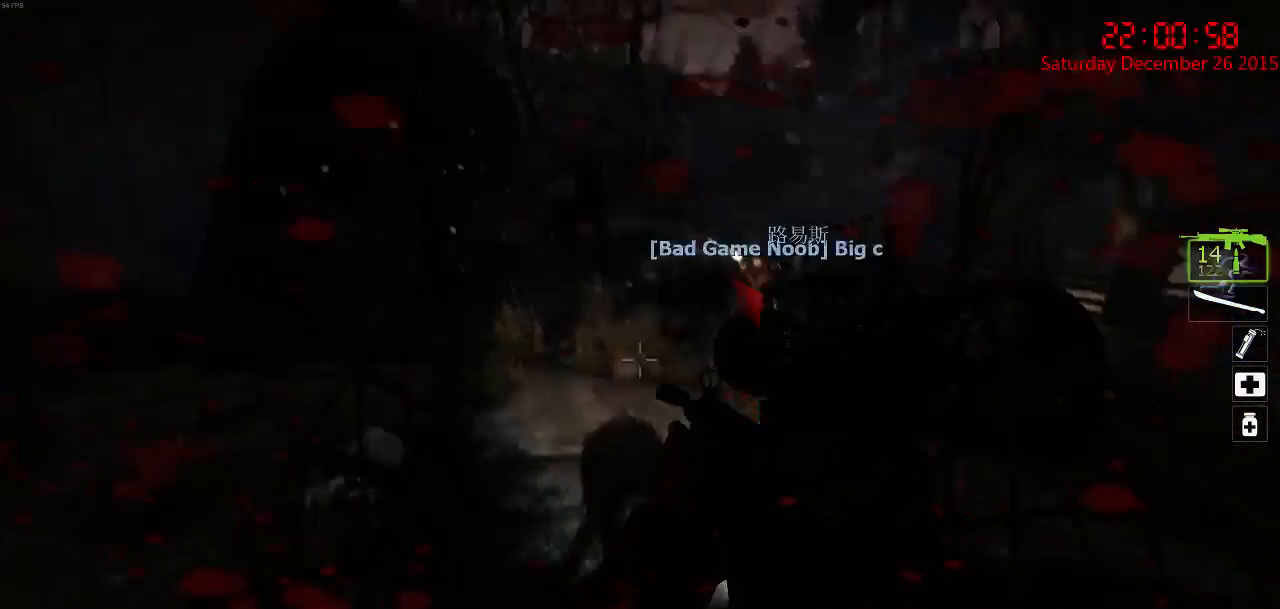
{"keys": [], "mouse": [], "events": [[183, "d", "down"], [217, "mouse_right", "up"], [250, "d", "up"], [250, "mouse_right", "down"], [367, "mouse_right", "up"], [433, "s", "up"]]}
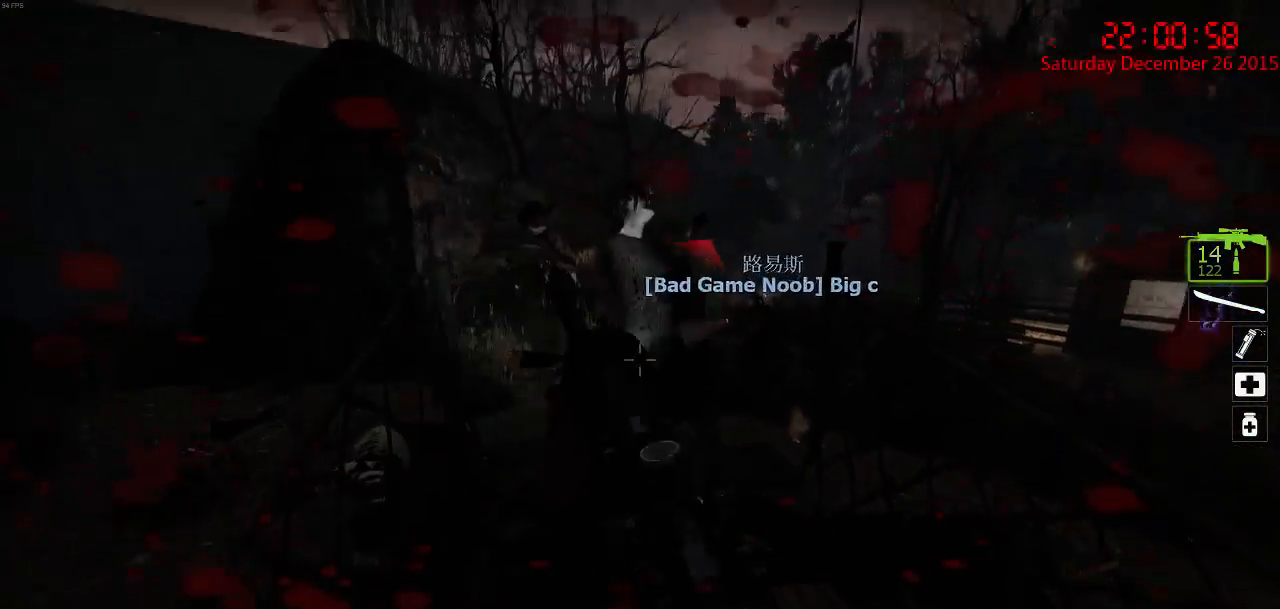
{"keys": [], "mouse": ["left"], "events": [[233, "mouse_left", "down"], [333, "mouse_left", "up"], [500, "mouse_left", "down"]]}
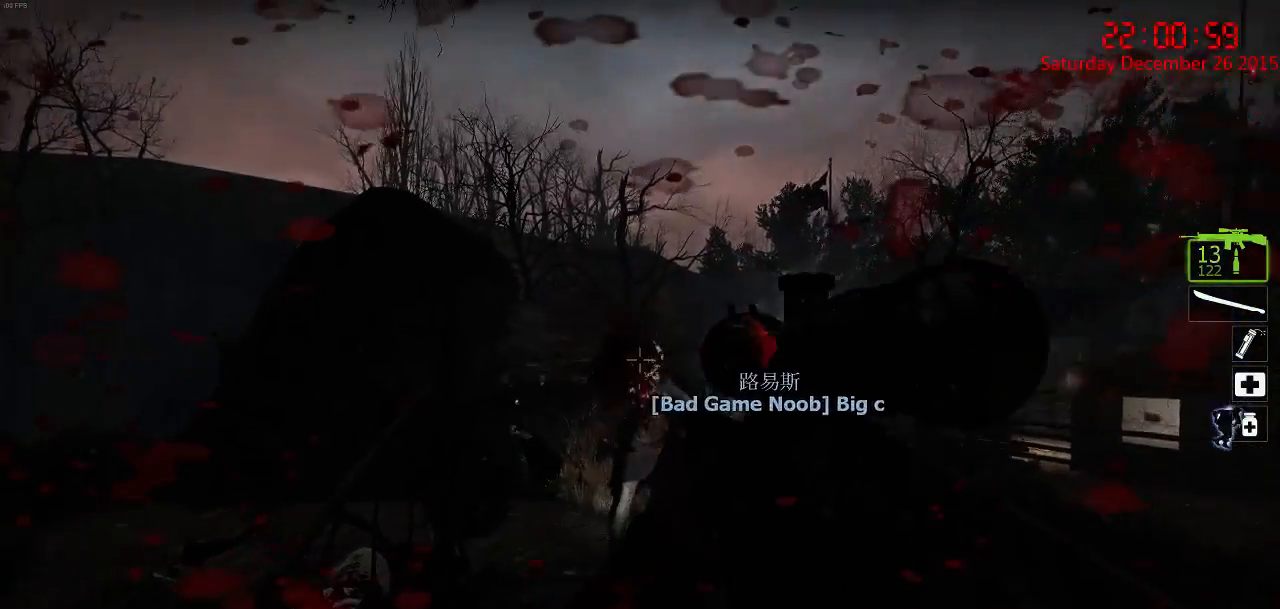
{"keys": ["d"], "mouse": [], "events": [[100, "mouse_left", "up"], [133, "mouse_left", "down"], [250, "mouse_left", "up"], [450, "d", "down"]]}
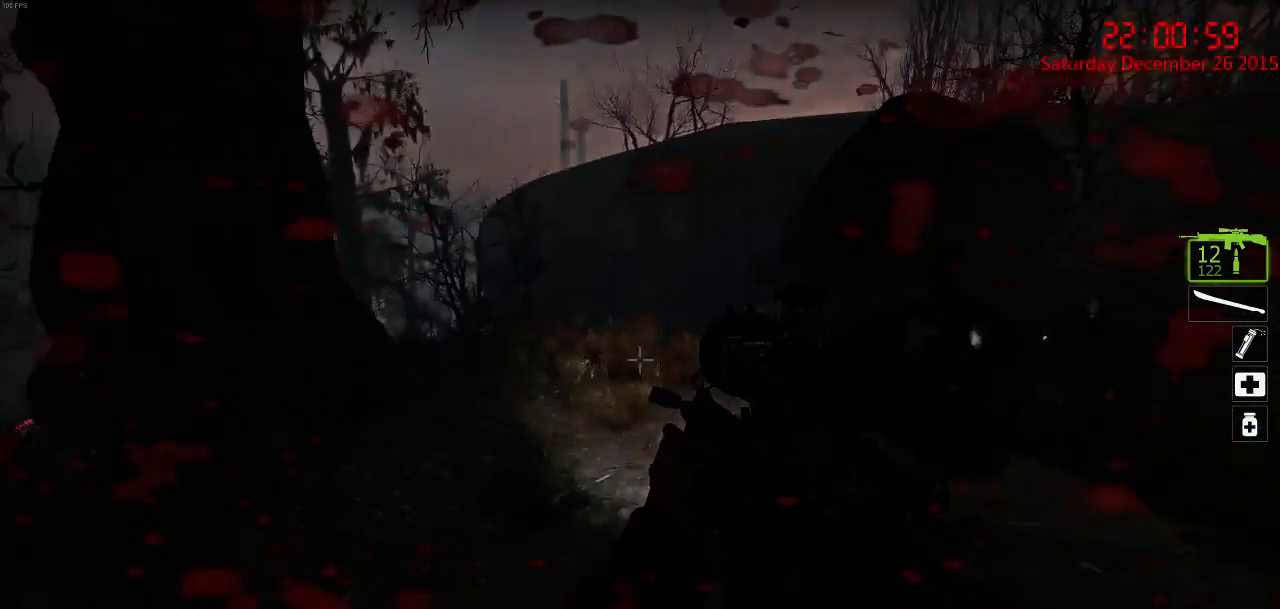
{"keys": ["a"], "mouse": [], "events": [[117, "d", "up"], [250, "a", "down"], [283, "s", "down"], [450, "s", "up"]]}